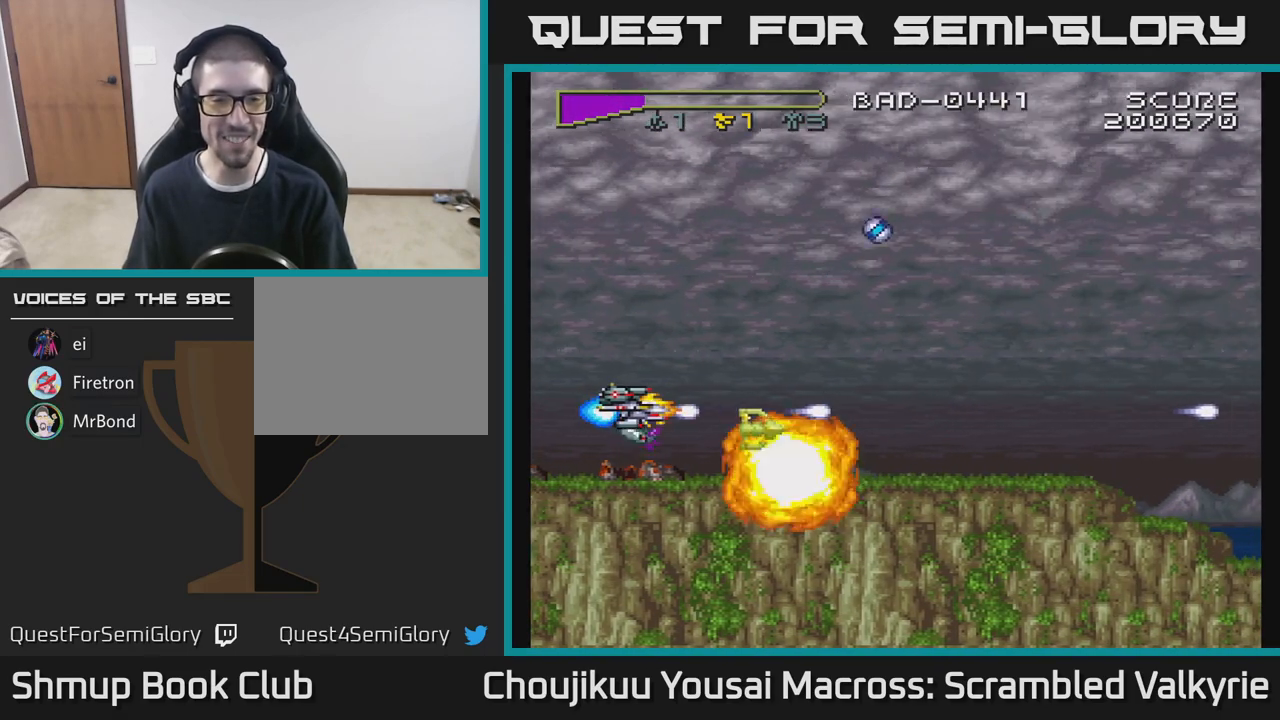
Gameplay with a controller (Xbox layout); each line is a JSON object with the inputs held at the frame after it. "events" lists button and stick changes between this image and that frame as [ms after this image, input, new state], when the widget could be followed in between. Not read: L3 R3 left_stick right_stick.
{"buttons": ["A", "DPAD_RIGHT"], "events": [[17, "DPAD_LEFT", "up"], [417, "DPAD_RIGHT", "down"]]}
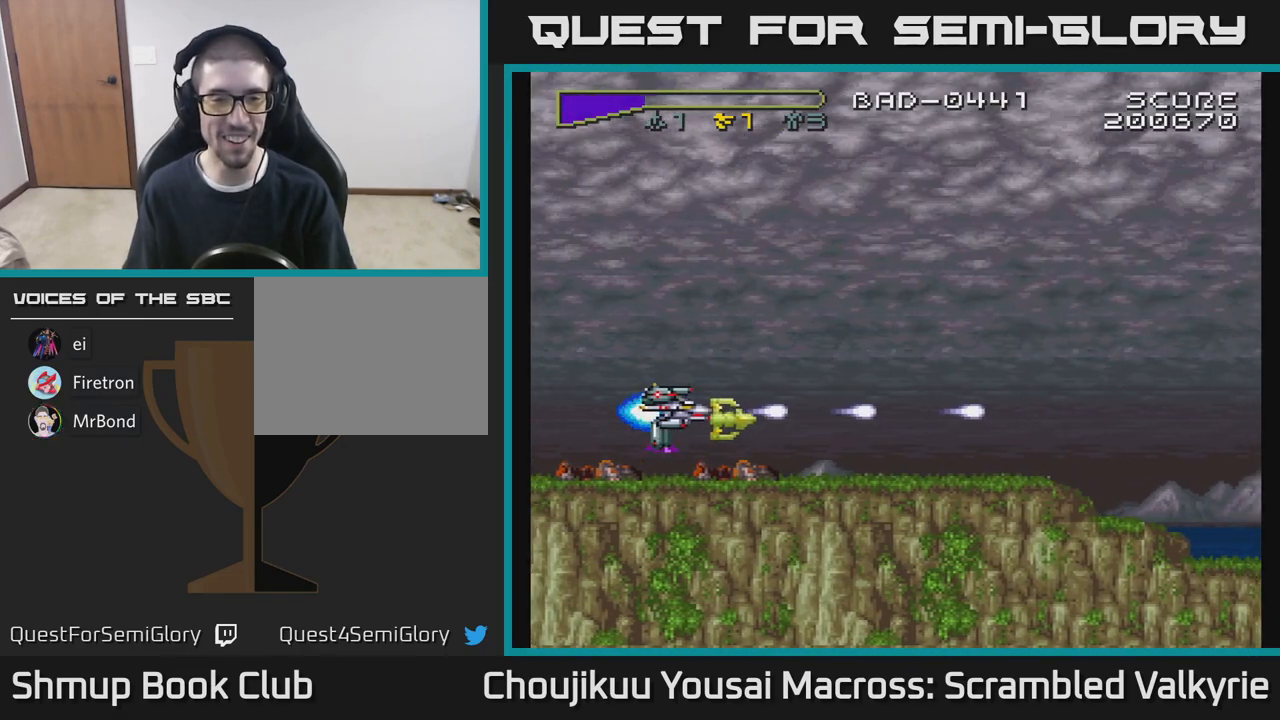
{"buttons": ["A"], "events": [[233, "DPAD_RIGHT", "up"], [267, "DPAD_LEFT", "down"], [483, "DPAD_LEFT", "up"]]}
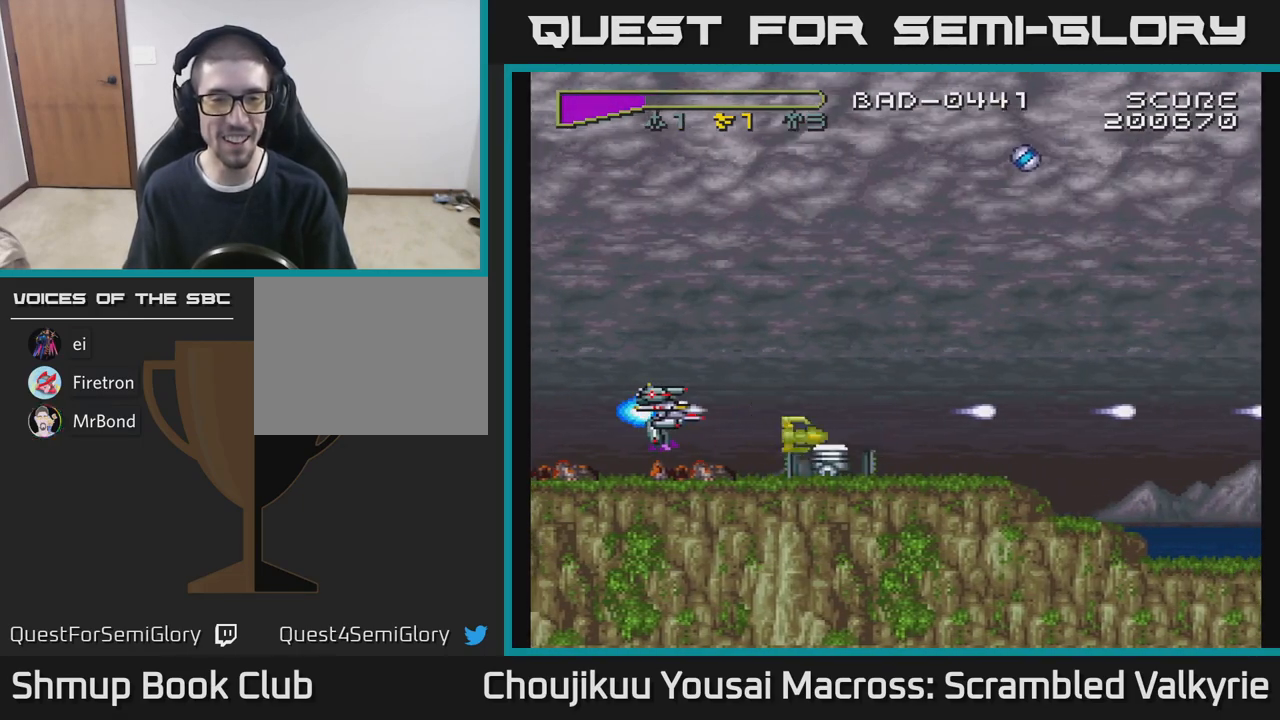
{"buttons": ["A"], "events": []}
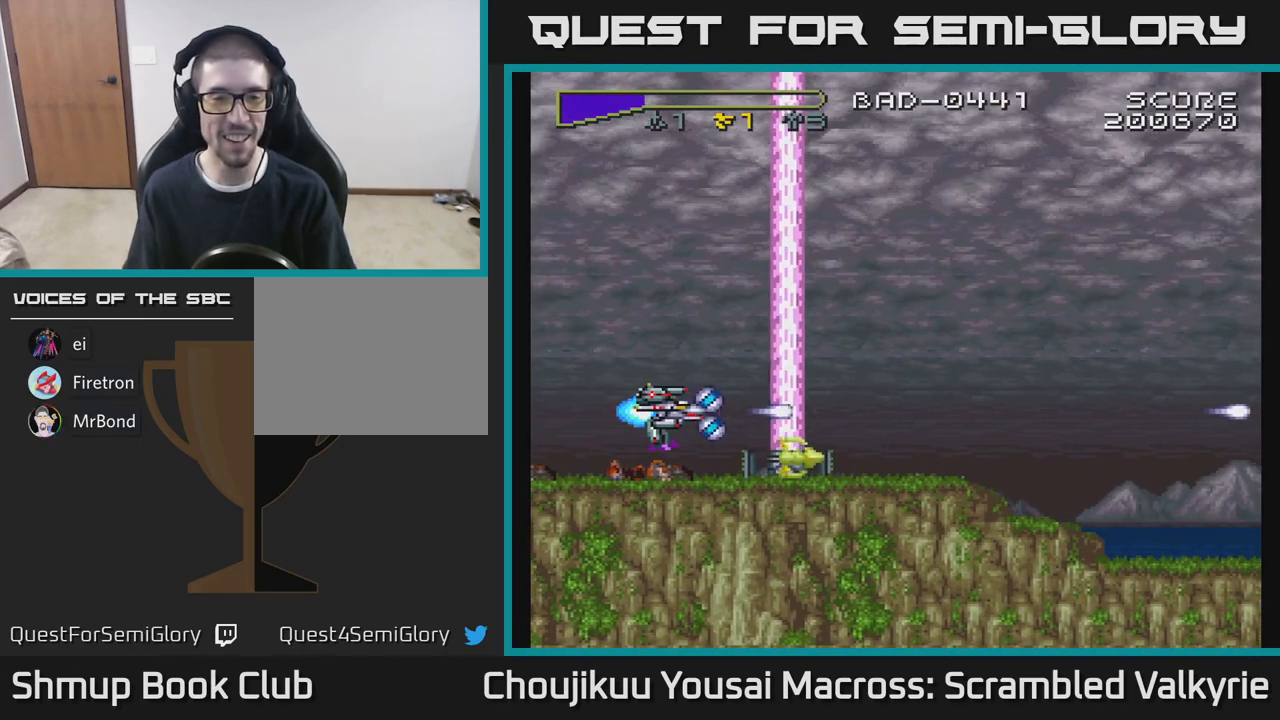
{"buttons": ["A"], "events": []}
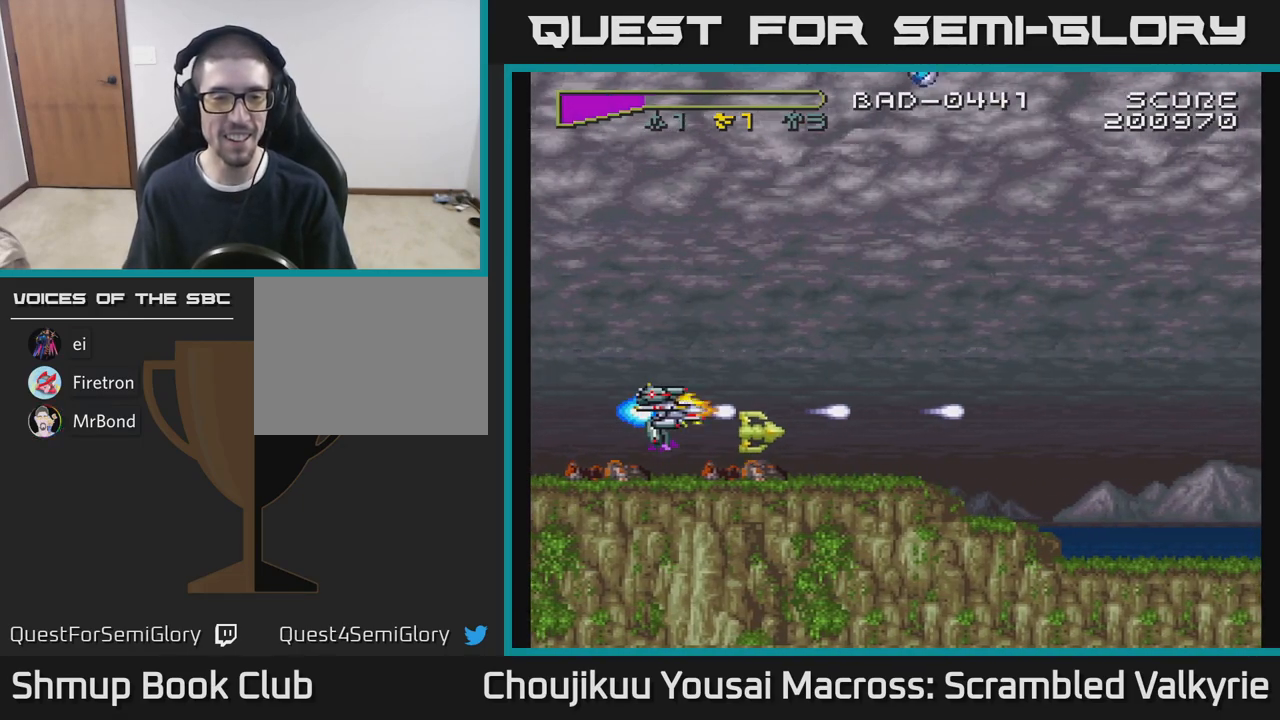
{"buttons": ["A", "DPAD_LEFT"], "events": [[133, "DPAD_RIGHT", "down"], [383, "DPAD_RIGHT", "up"], [417, "DPAD_LEFT", "down"]]}
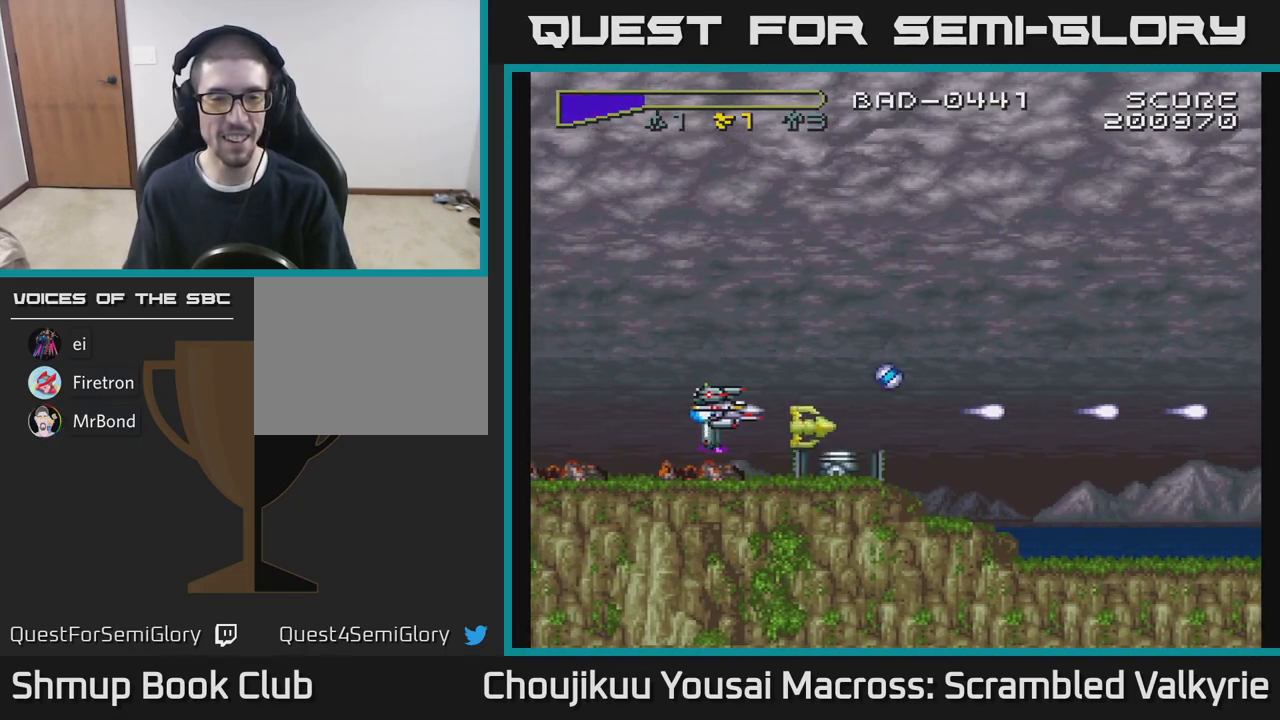
{"buttons": ["A"], "events": [[267, "DPAD_LEFT", "up"]]}
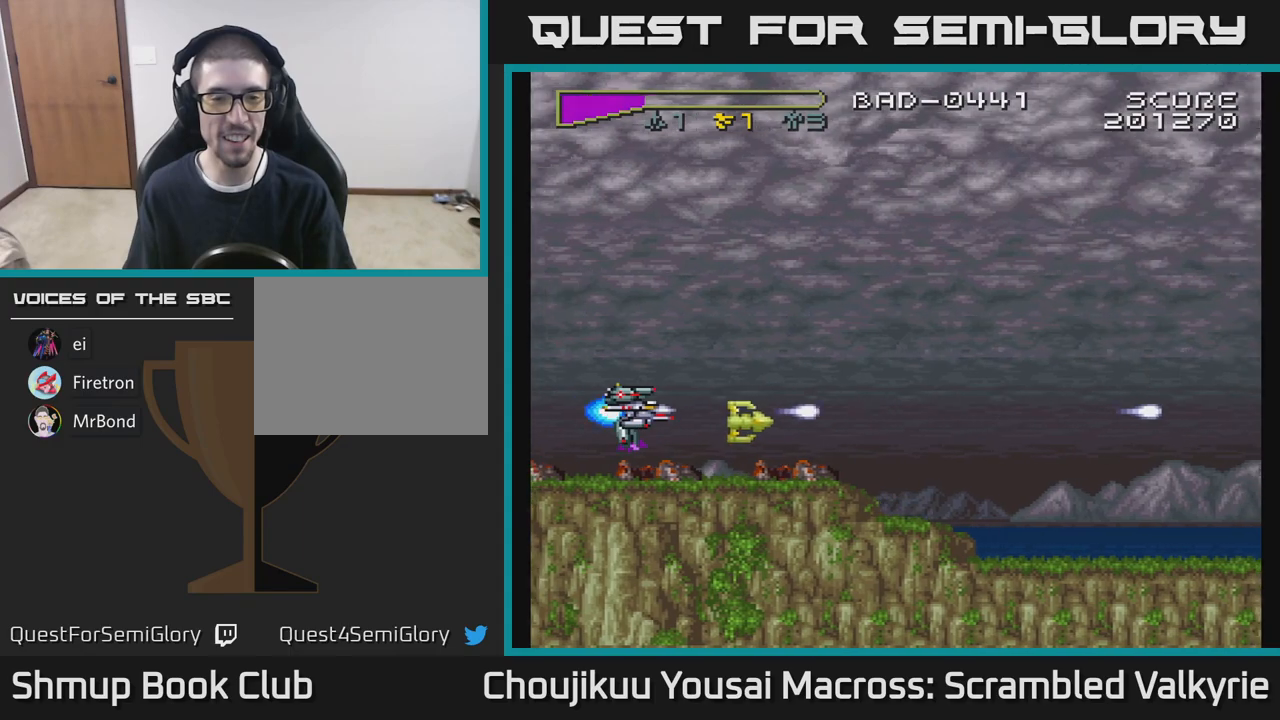
{"buttons": ["A", "DPAD_RIGHT"], "events": [[150, "DPAD_RIGHT", "down"]]}
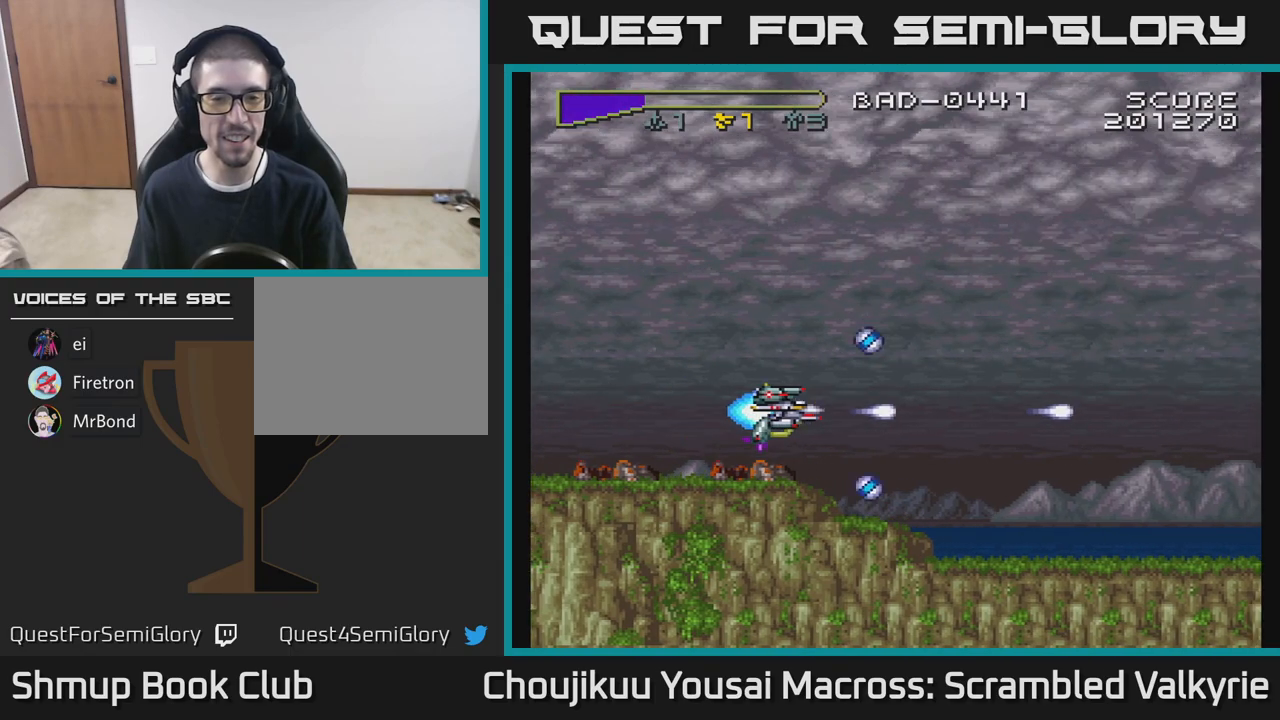
{"buttons": ["A", "DPAD_LEFT"], "events": [[350, "DPAD_RIGHT", "up"], [400, "DPAD_LEFT", "down"]]}
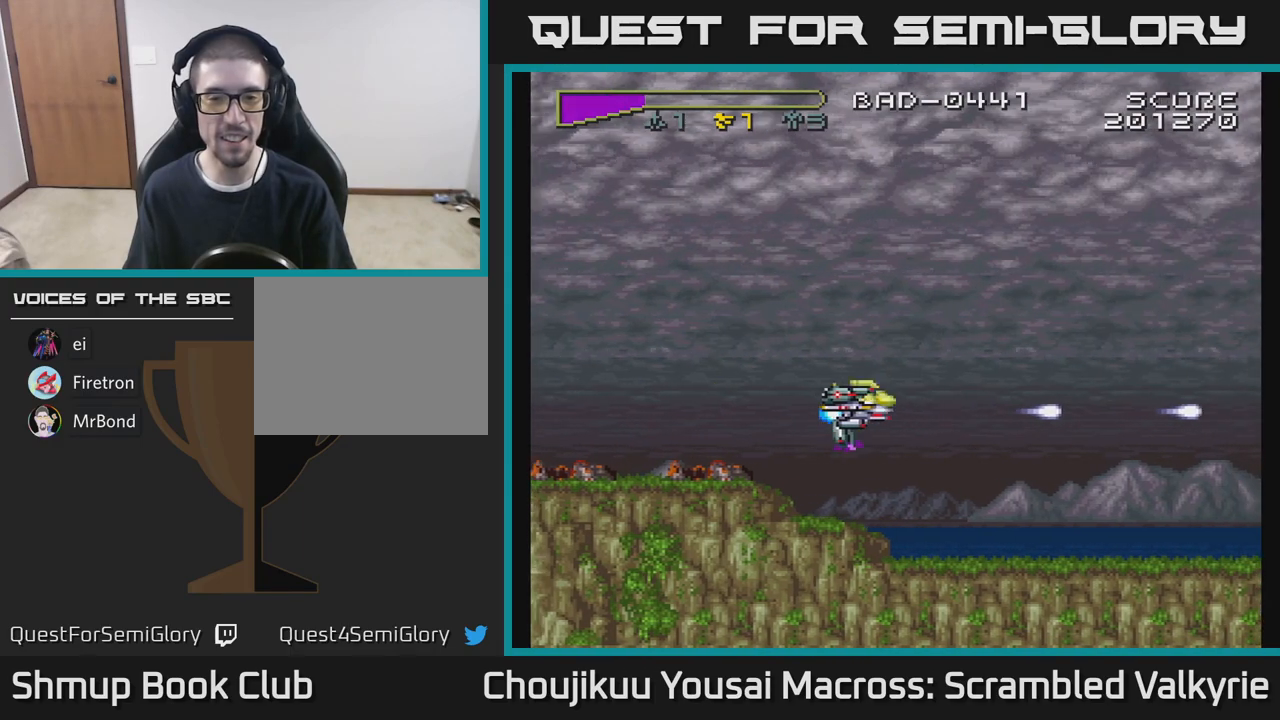
{"buttons": ["A", "DPAD_DOWN"], "events": [[133, "DPAD_LEFT", "up"], [183, "DPAD_RIGHT", "down"], [317, "DPAD_DOWN", "down"], [500, "DPAD_RIGHT", "up"]]}
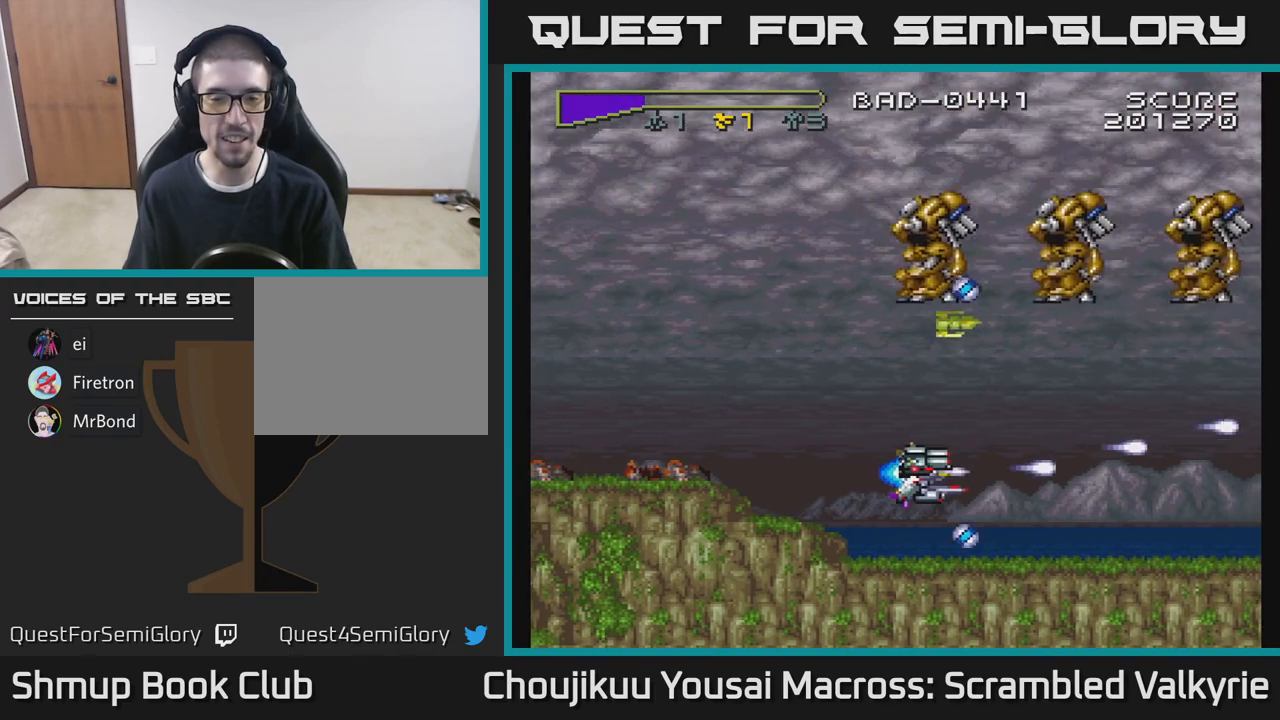
{"buttons": ["A", "DPAD_LEFT"], "events": [[17, "DPAD_DOWN", "up"], [33, "DPAD_LEFT", "down"], [67, "DPAD_UP", "down"], [117, "DPAD_UP", "up"]]}
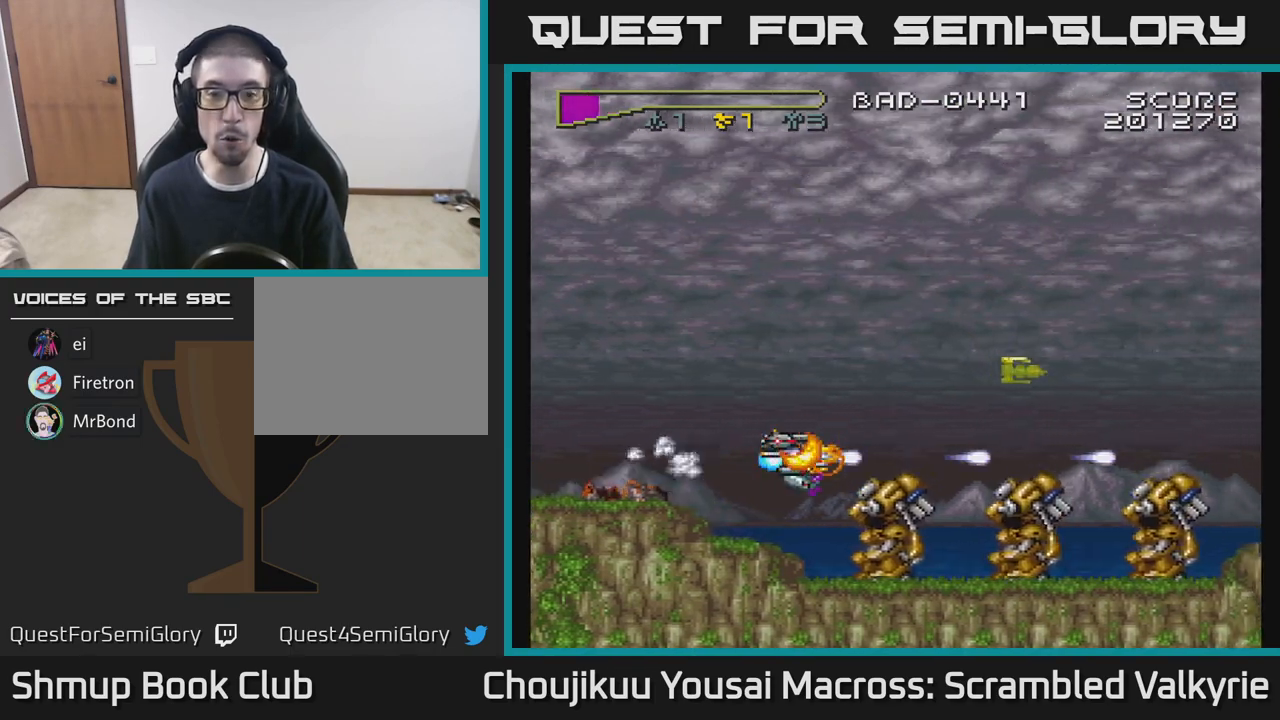
{"buttons": ["A"], "events": [[83, "DPAD_LEFT", "up"], [167, "DPAD_DOWN", "down"], [217, "DPAD_LEFT", "down"], [267, "DPAD_DOWN", "up"], [367, "DPAD_LEFT", "up"]]}
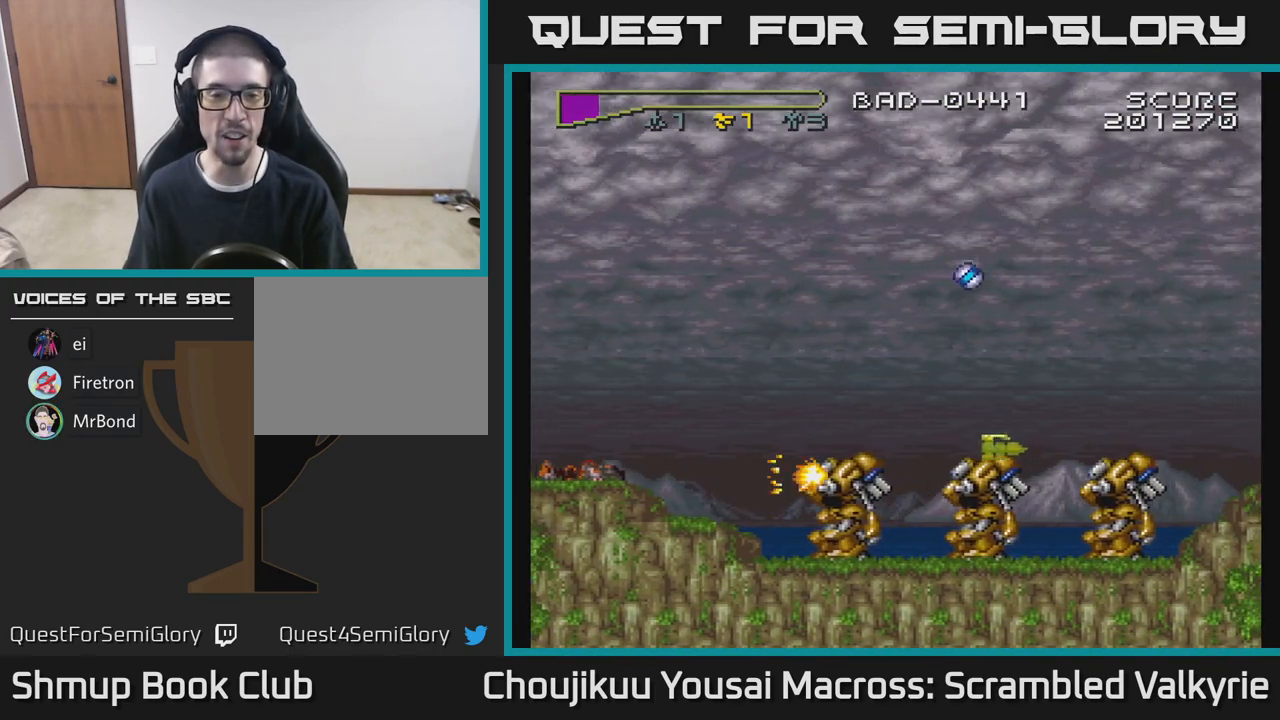
{"buttons": ["A", "DPAD_UP"], "events": [[67, "DPAD_LEFT", "down"], [450, "DPAD_LEFT", "up"], [483, "DPAD_UP", "down"]]}
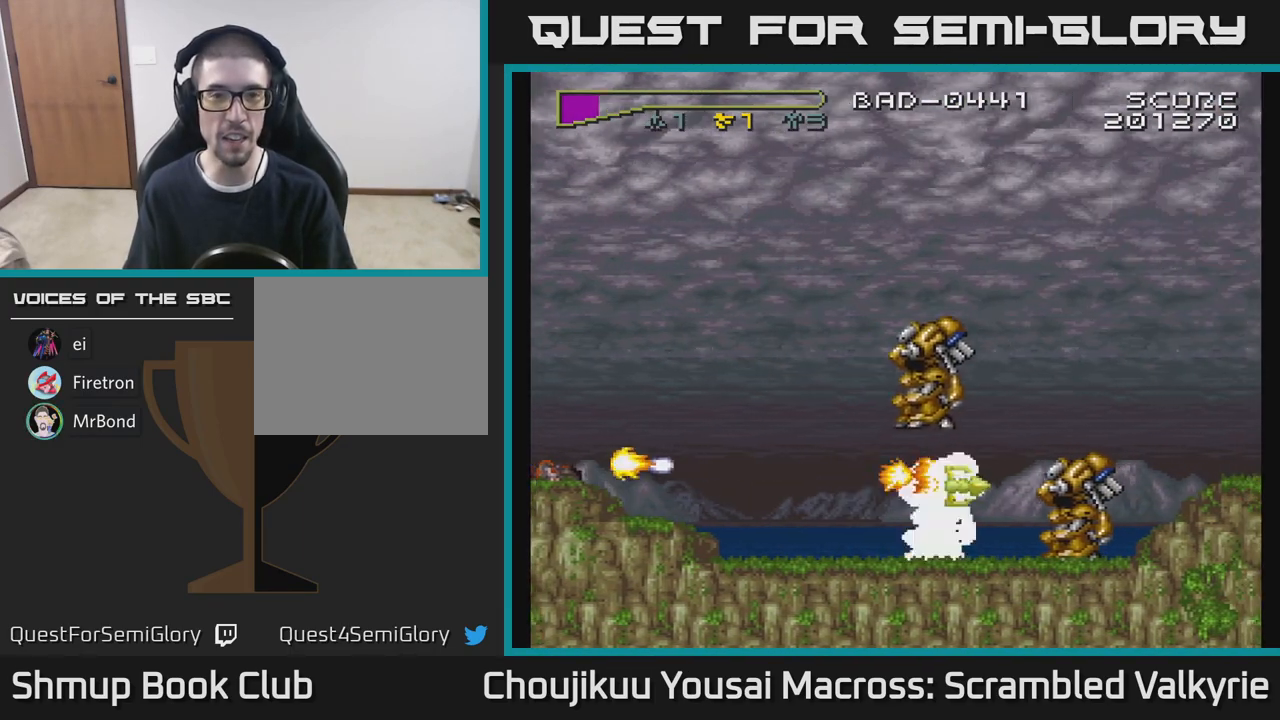
{"buttons": ["A", "DPAD_DOWN", "DPAD_RIGHT"], "events": [[417, "DPAD_RIGHT", "down"], [433, "DPAD_UP", "up"], [500, "DPAD_DOWN", "down"]]}
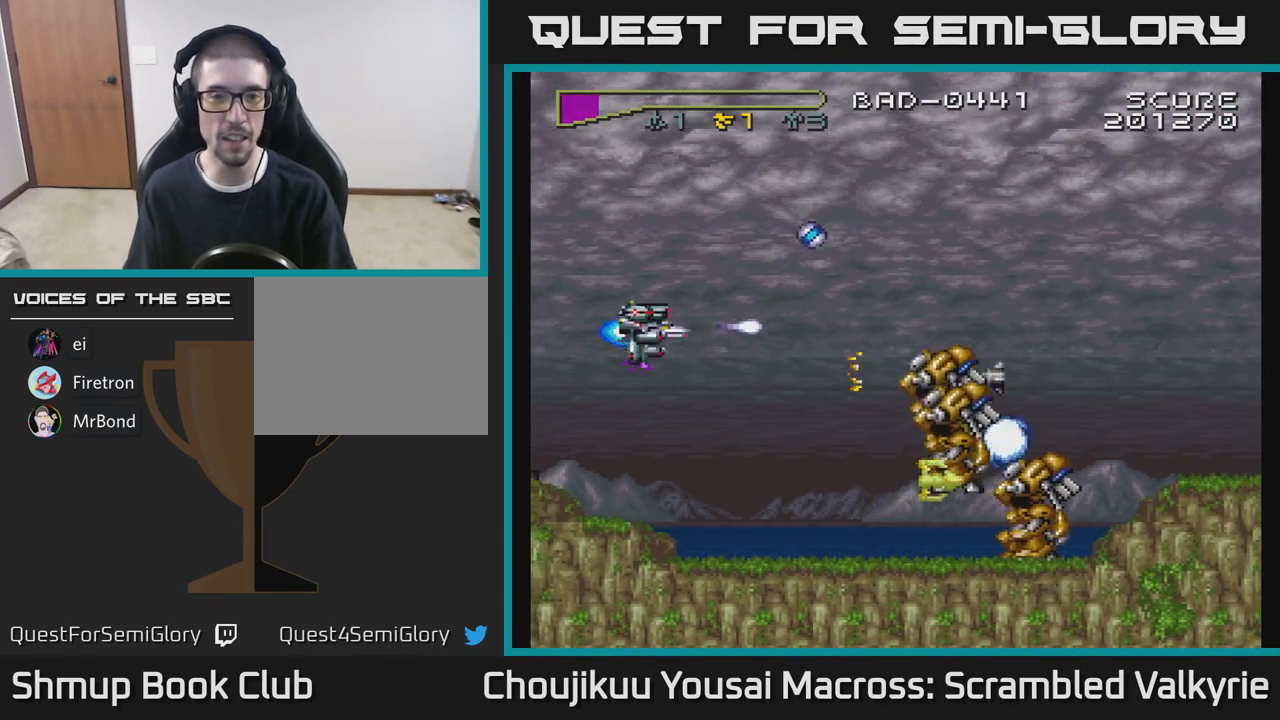
{"buttons": ["A", "DPAD_DOWN"], "events": [[83, "DPAD_RIGHT", "up"], [150, "X", "down"], [283, "DPAD_LEFT", "down"], [300, "X", "up"], [350, "DPAD_DOWN", "up"], [467, "DPAD_LEFT", "up"], [483, "DPAD_DOWN", "down"]]}
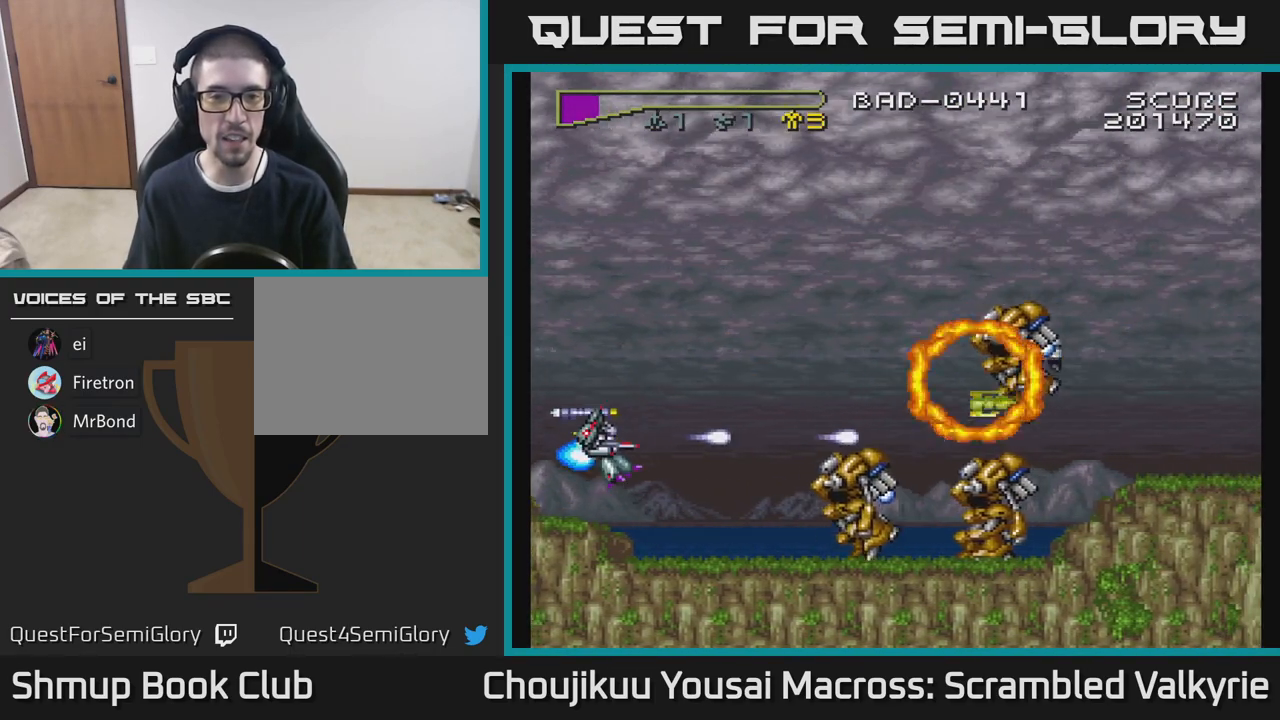
{"buttons": ["A", "DPAD_UP"], "events": [[17, "DPAD_RIGHT", "down"], [33, "DPAD_DOWN", "up"], [83, "DPAD_RIGHT", "up"], [283, "DPAD_LEFT", "down"], [317, "DPAD_DOWN", "down"], [383, "DPAD_DOWN", "up"], [433, "DPAD_UP", "down"], [500, "DPAD_LEFT", "up"]]}
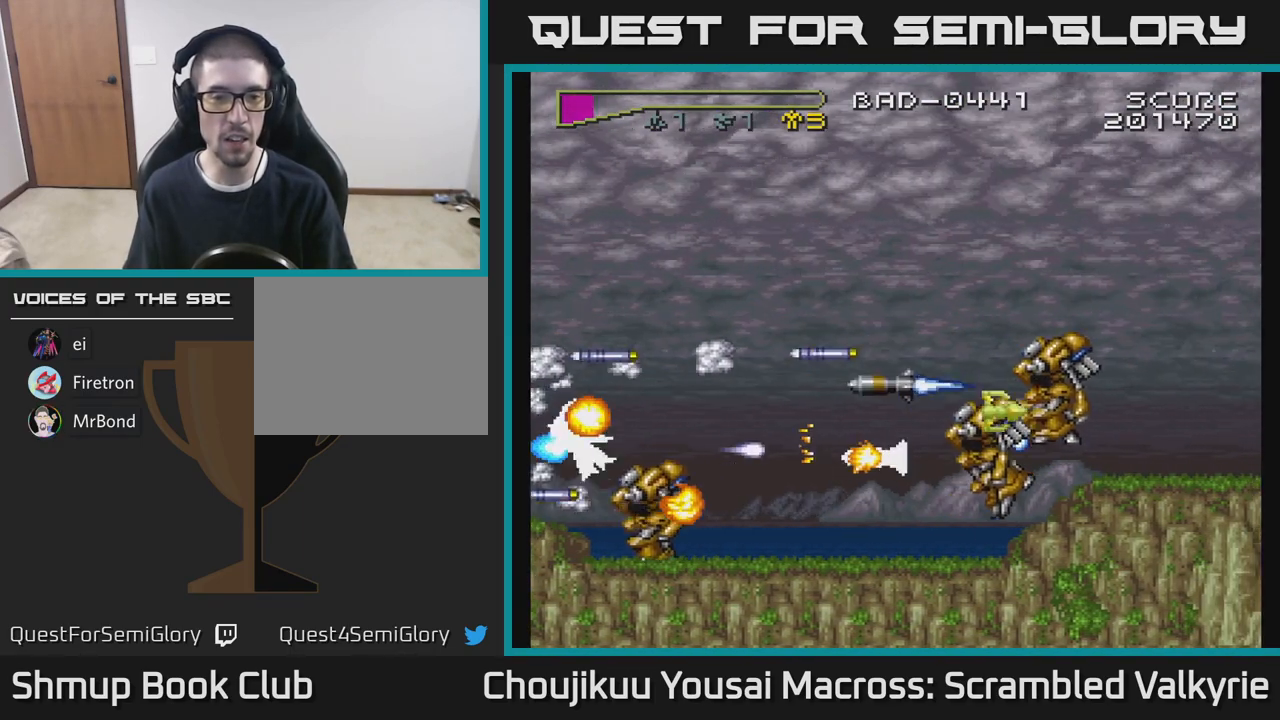
{"buttons": ["A", "DPAD_UP"], "events": []}
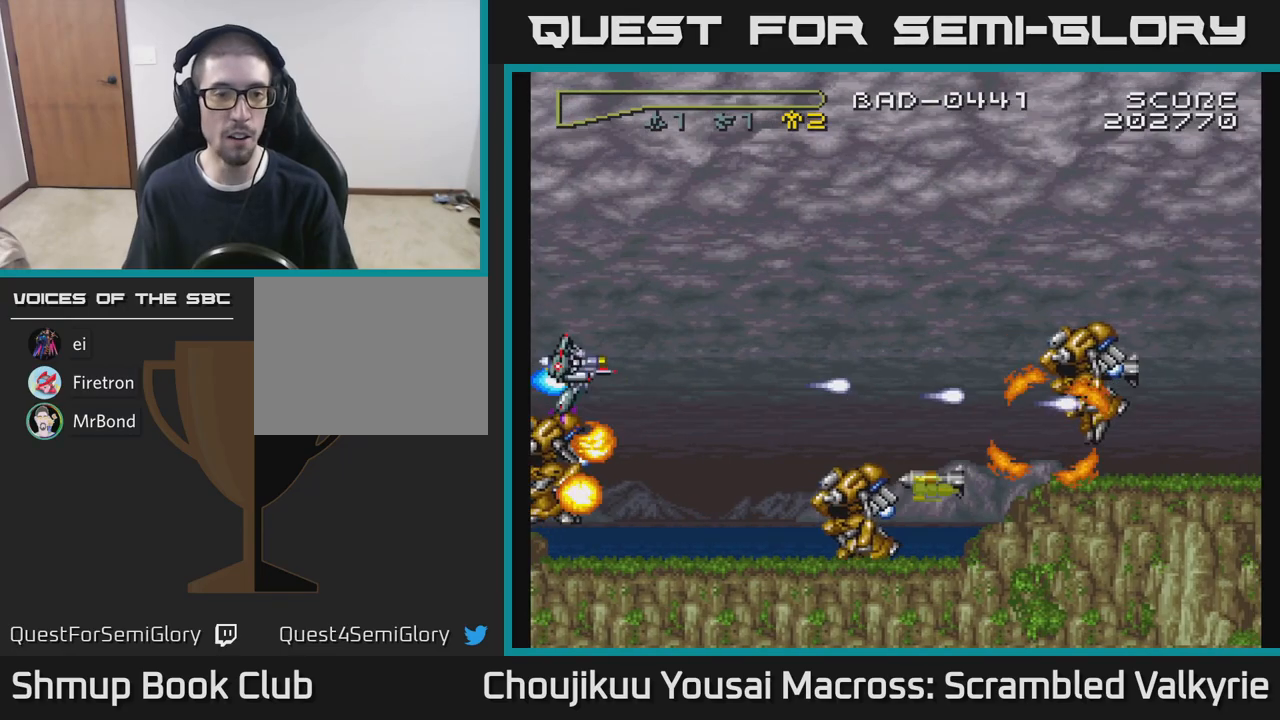
{"buttons": ["A", "DPAD_UP"], "events": [[100, "DPAD_RIGHT", "down"], [217, "DPAD_UP", "up"], [267, "DPAD_RIGHT", "up"], [333, "DPAD_UP", "down"]]}
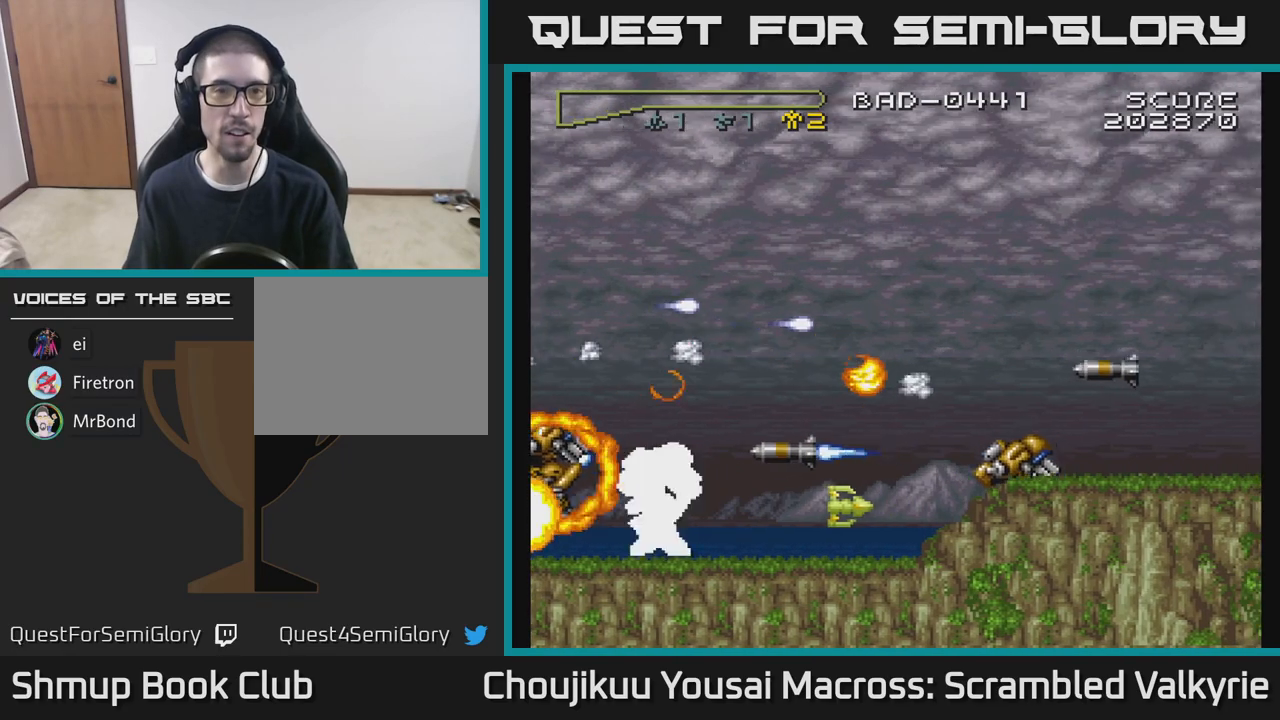
{"buttons": ["A", "DPAD_UP", "DPAD_RIGHT"], "events": [[33, "DPAD_RIGHT", "down"]]}
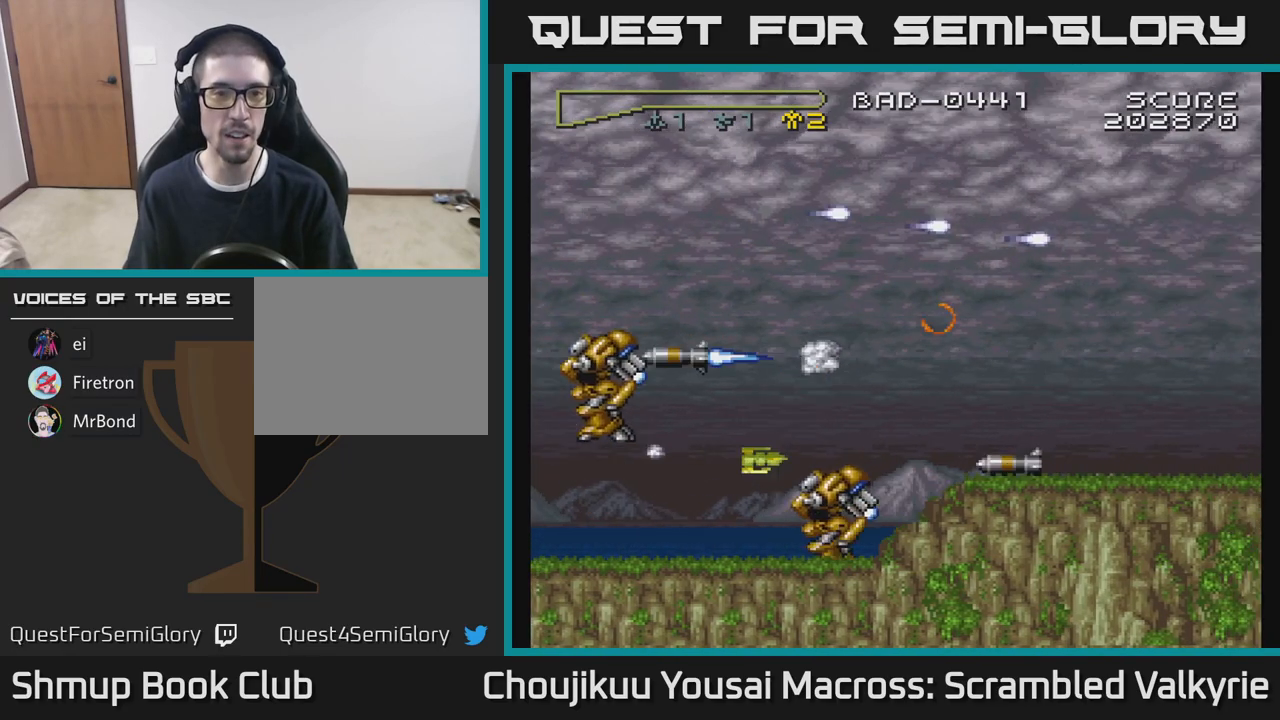
{"buttons": ["A", "DPAD_UP"], "events": [[283, "DPAD_UP", "up"], [400, "DPAD_UP", "down"], [417, "DPAD_RIGHT", "up"]]}
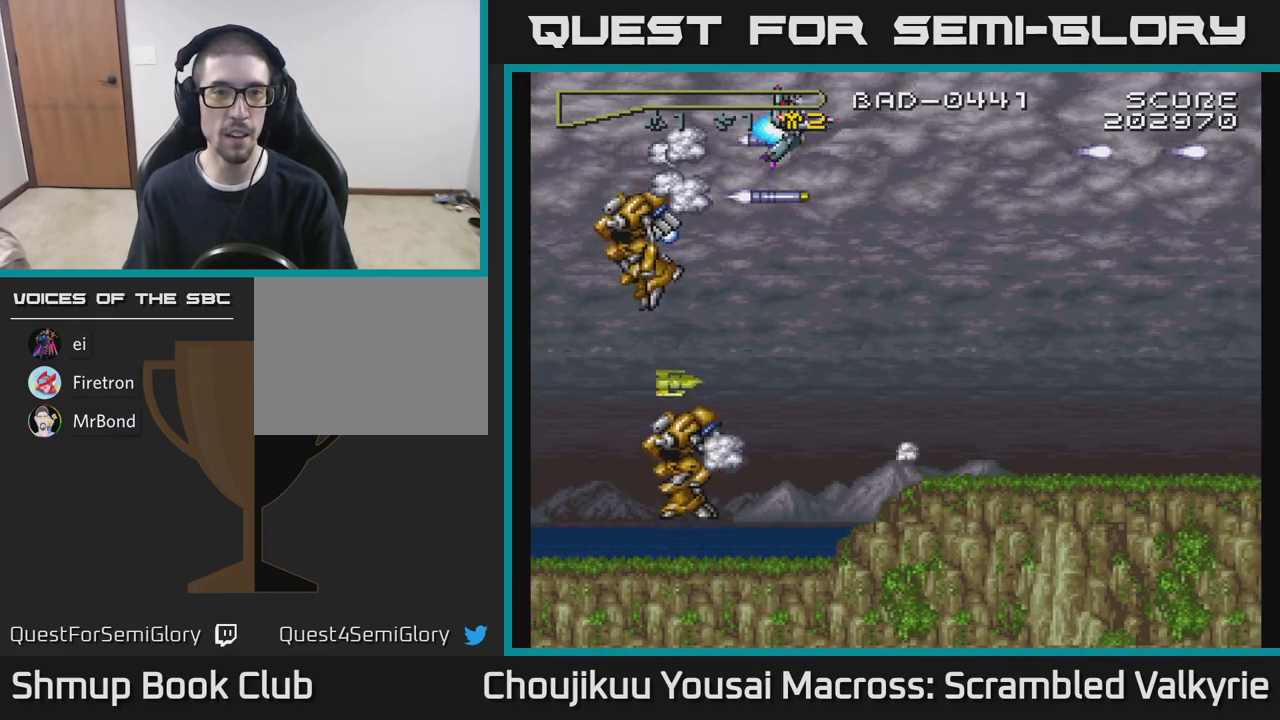
{"buttons": ["A", "DPAD_DOWN"], "events": [[50, "DPAD_RIGHT", "down"], [50, "X", "down"], [83, "DPAD_UP", "up"], [200, "DPAD_DOWN", "down"], [233, "X", "up"], [483, "DPAD_RIGHT", "up"]]}
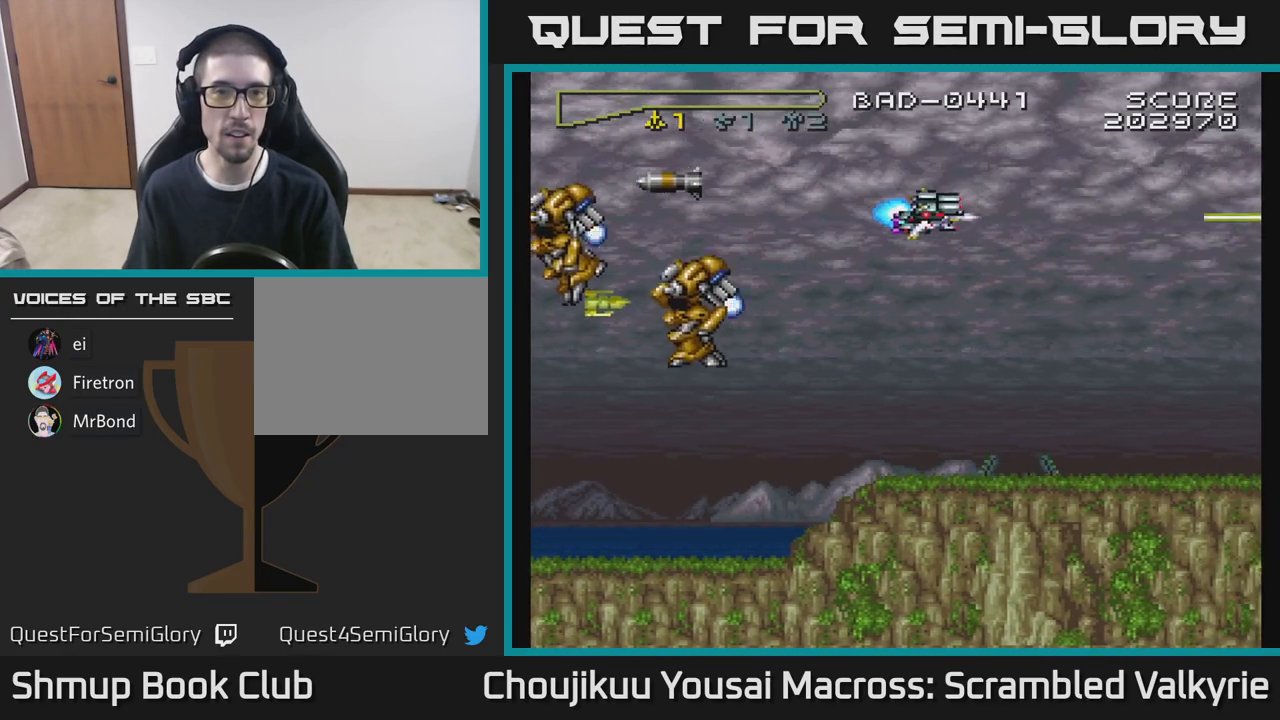
{"buttons": ["A", "DPAD_LEFT"], "events": [[17, "DPAD_RIGHT", "down"], [150, "DPAD_RIGHT", "up"], [250, "DPAD_LEFT", "down"], [450, "DPAD_DOWN", "up"]]}
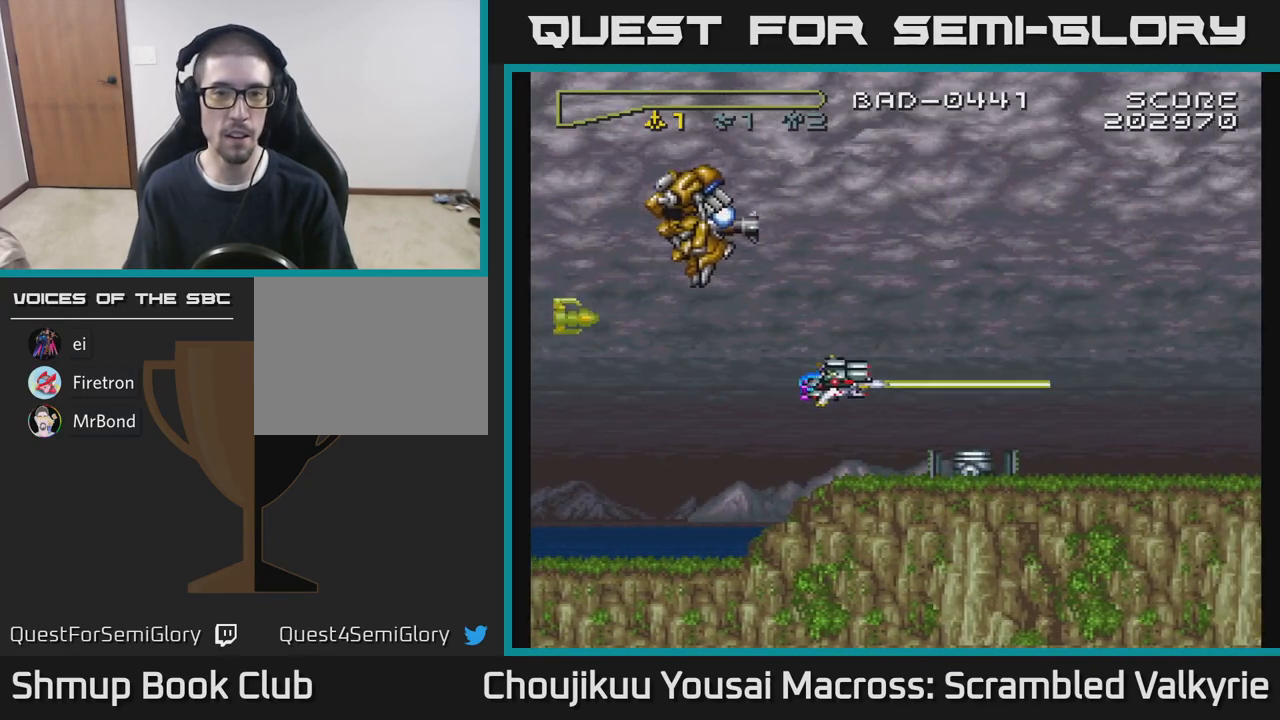
{"buttons": ["A"], "events": [[117, "DPAD_DOWN", "down"], [167, "DPAD_LEFT", "up"], [183, "DPAD_LEFT", "down"], [283, "DPAD_DOWN", "up"], [317, "DPAD_LEFT", "up"]]}
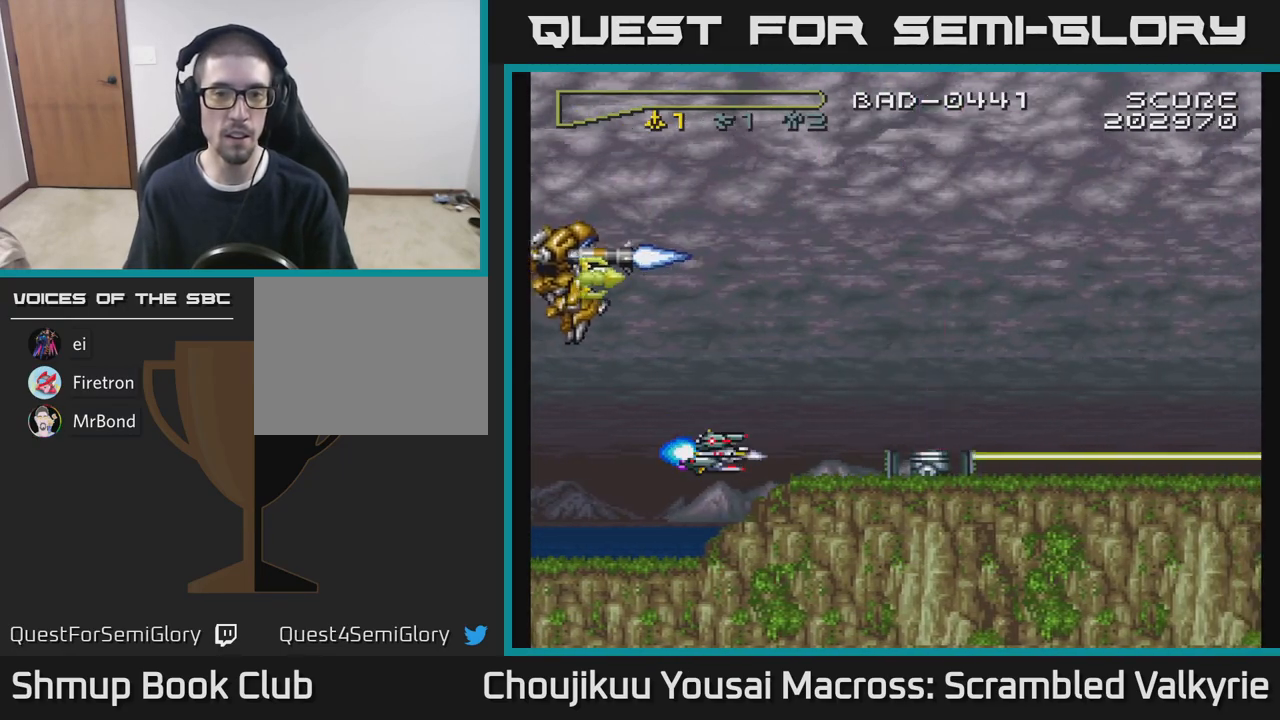
{"buttons": ["A", "X"], "events": [[233, "DPAD_LEFT", "down"], [317, "DPAD_LEFT", "up"], [433, "X", "down"]]}
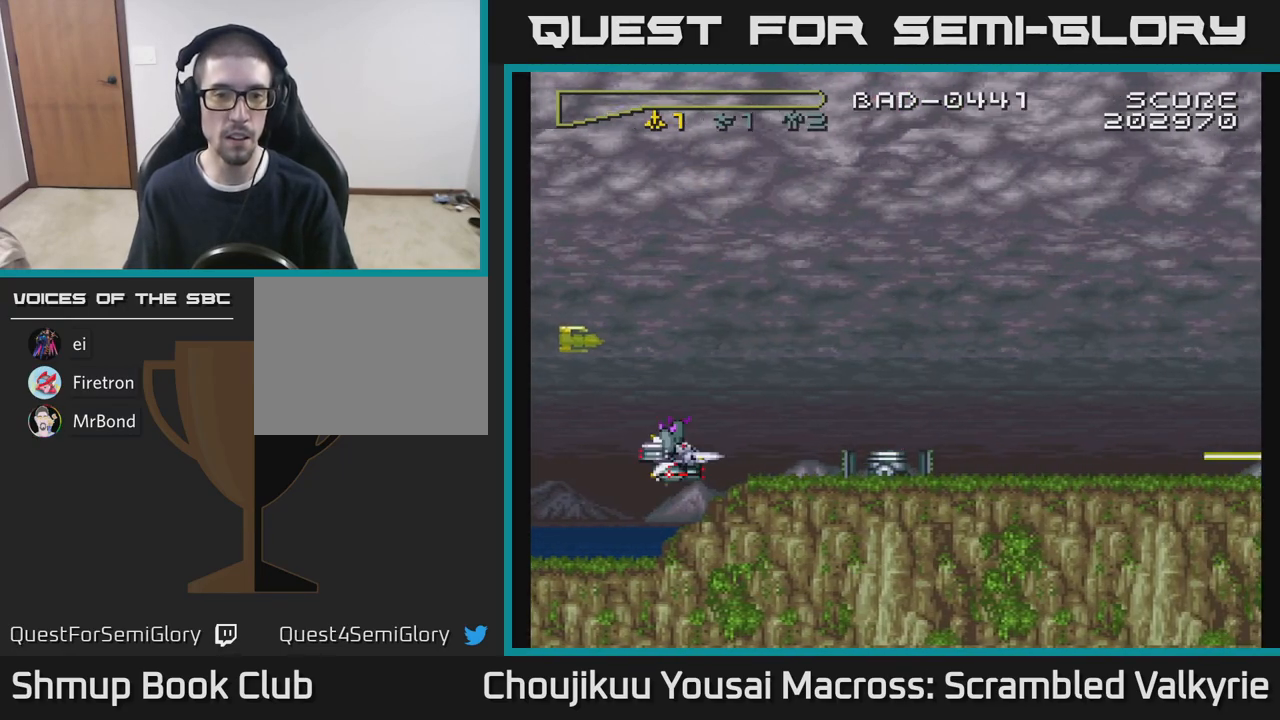
{"buttons": ["A"], "events": [[67, "X", "up"], [317, "DPAD_UP", "down"], [367, "DPAD_UP", "up"]]}
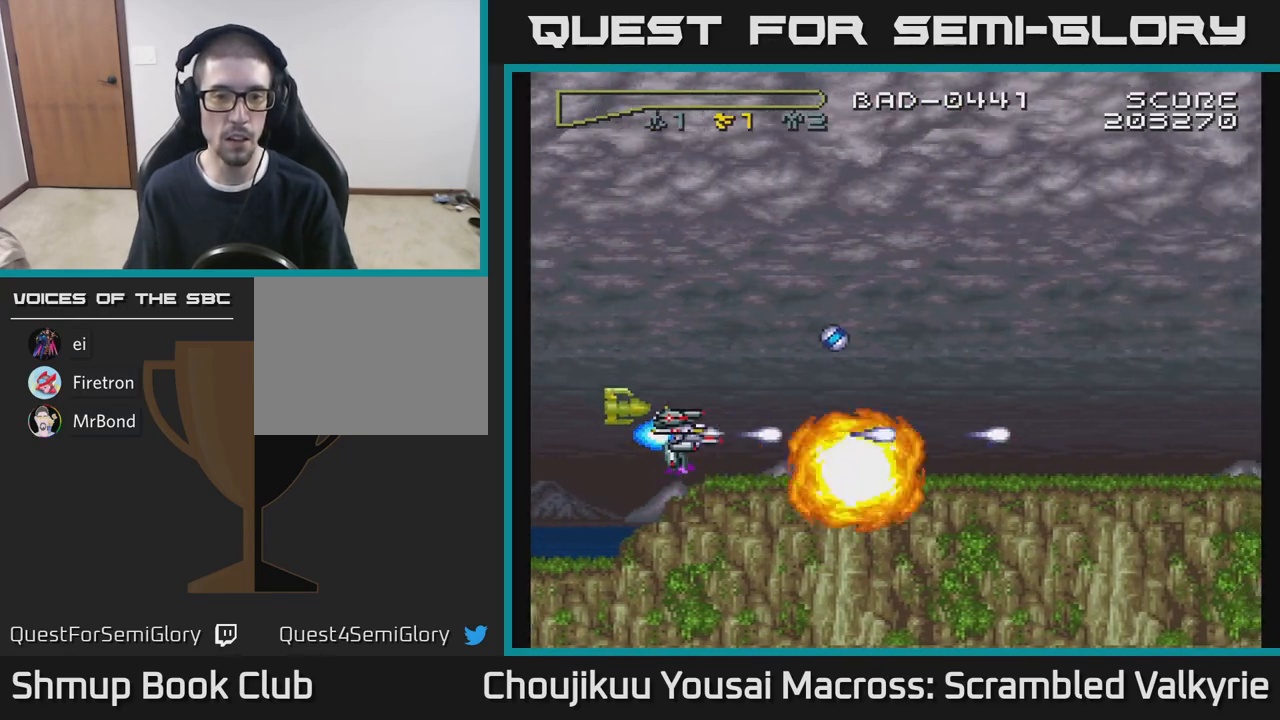
{"buttons": ["A"], "events": [[117, "DPAD_LEFT", "down"], [233, "DPAD_LEFT", "up"]]}
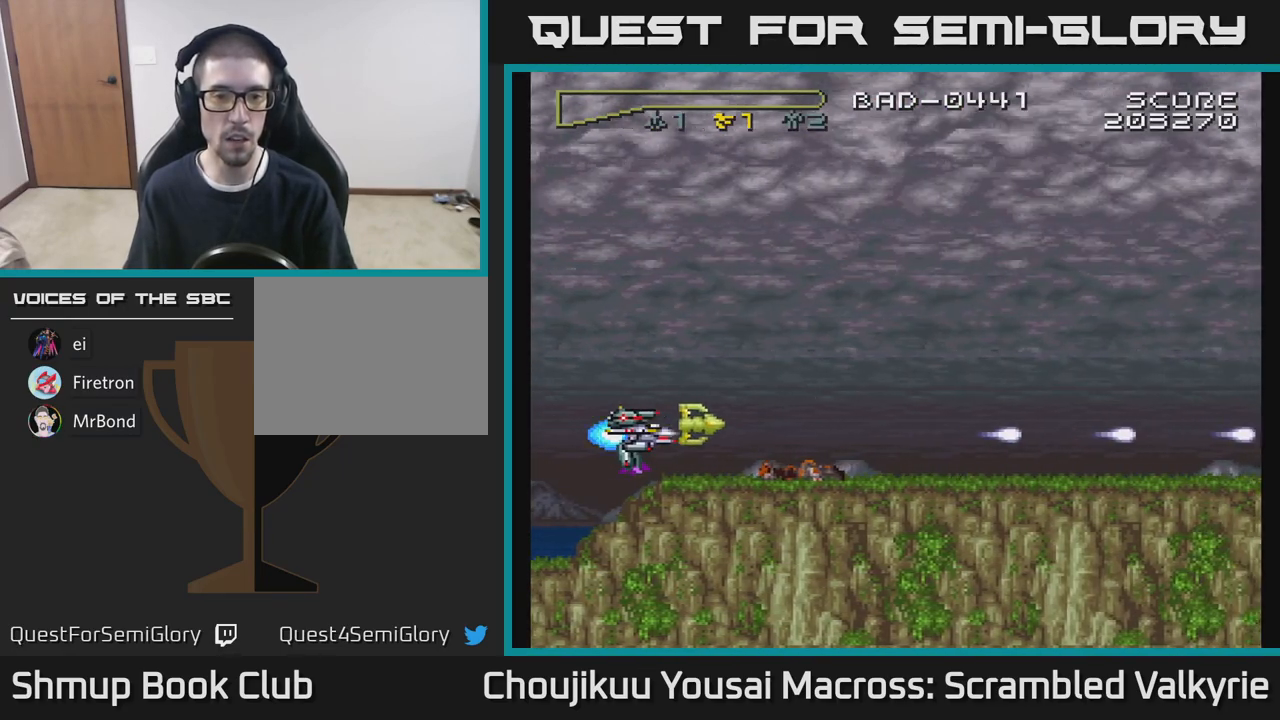
{"buttons": ["A", "DPAD_RIGHT"], "events": [[33, "DPAD_DOWN", "down"], [83, "DPAD_DOWN", "up"], [283, "DPAD_UP", "down"], [367, "DPAD_RIGHT", "down"], [417, "DPAD_UP", "up"]]}